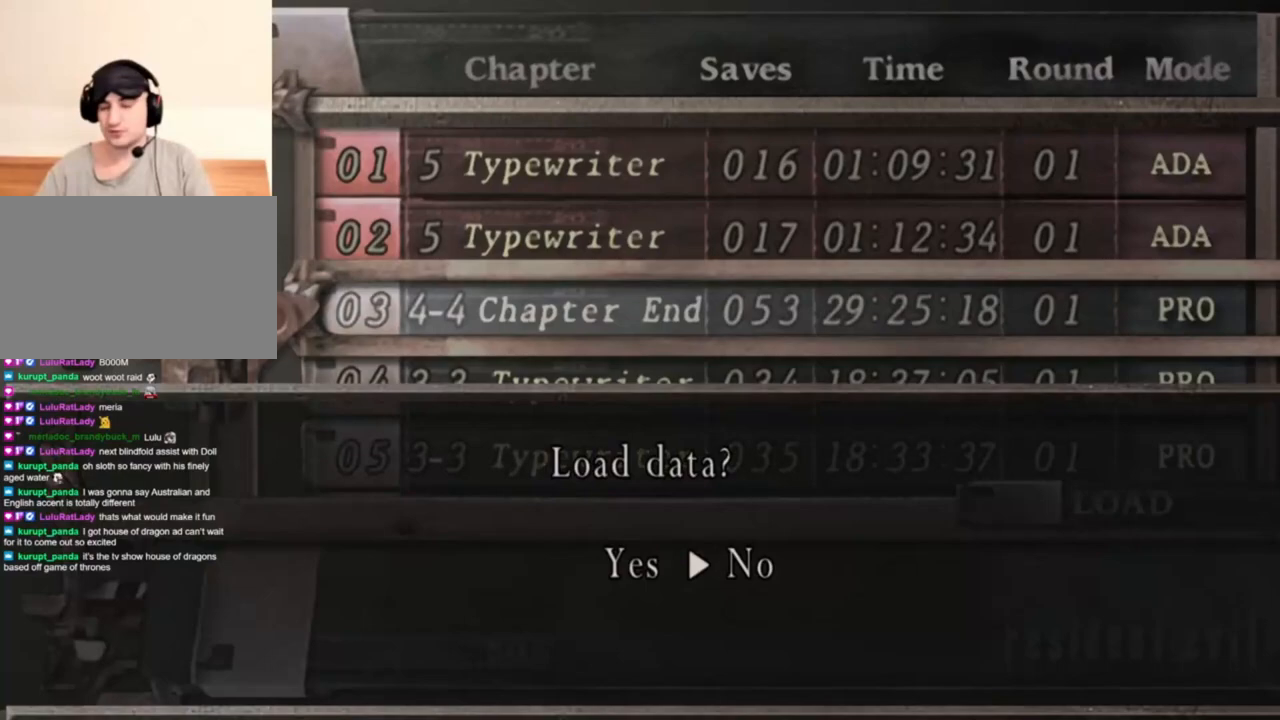
Gameplay with keyboard and mouse; each line is a JSON object with the keys and mouse buttons held at the frame after it. "events" lists presses ("down") and releases ("up") of "1", "2", "3", "4", "5", "a", "alt", "b", "c", "ctrl", "d", "e", "f", "g", "q", "r", "s", "shift", "space", "t", "tab", "tilde", "v", "w", "x", "z", "mouse_left", "mouse_wheel", "mouse_right", "mouse_mb4" and "mouse_mb5" between this image and that frame as [ms after this image, input, new state], when the widget could be followed in between. "mouse_left", "mouse_wheel", "mouse_right", "mouse_mb4", "mouse_mb5" = the "left", "wheel", "right", "mb4", "mb5" buttons of the "mouse" list. No other keys are recorded. "wheel" means that the mouse wheel is clicked or scrolled. Mouse movement is not recorded.
{"keys": [], "mouse": [], "events": []}
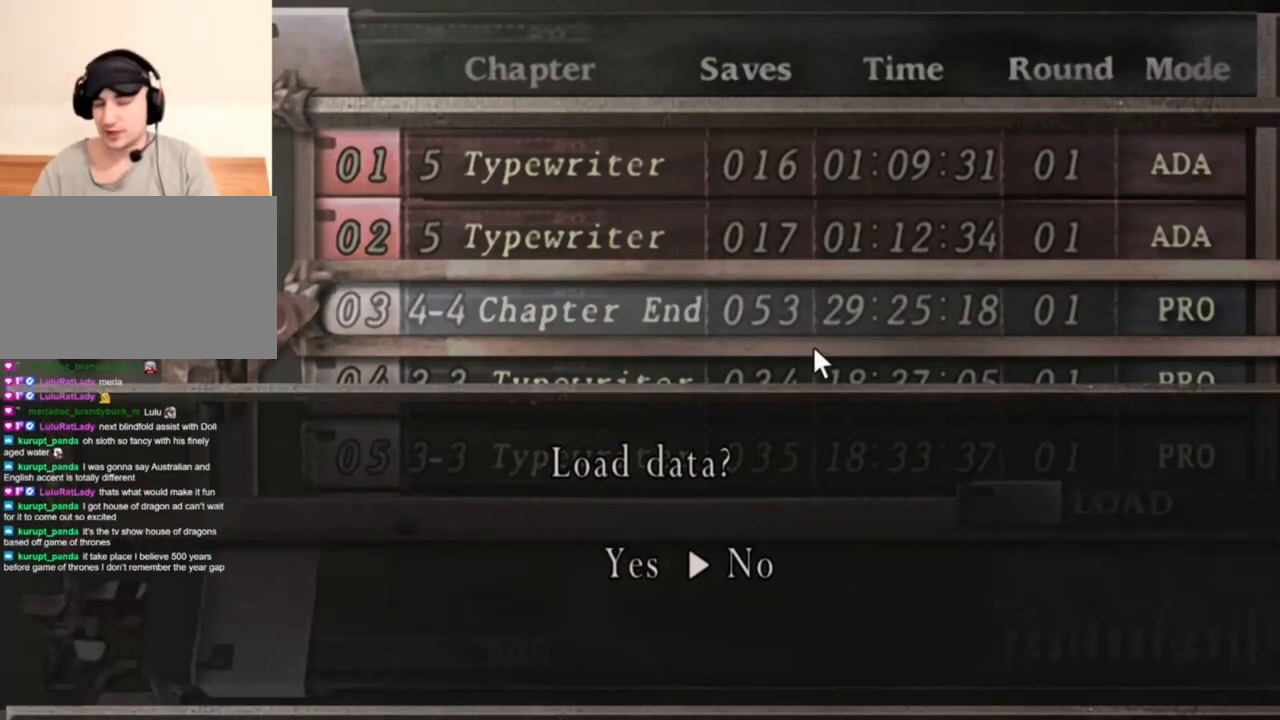
{"keys": [], "mouse": [], "events": []}
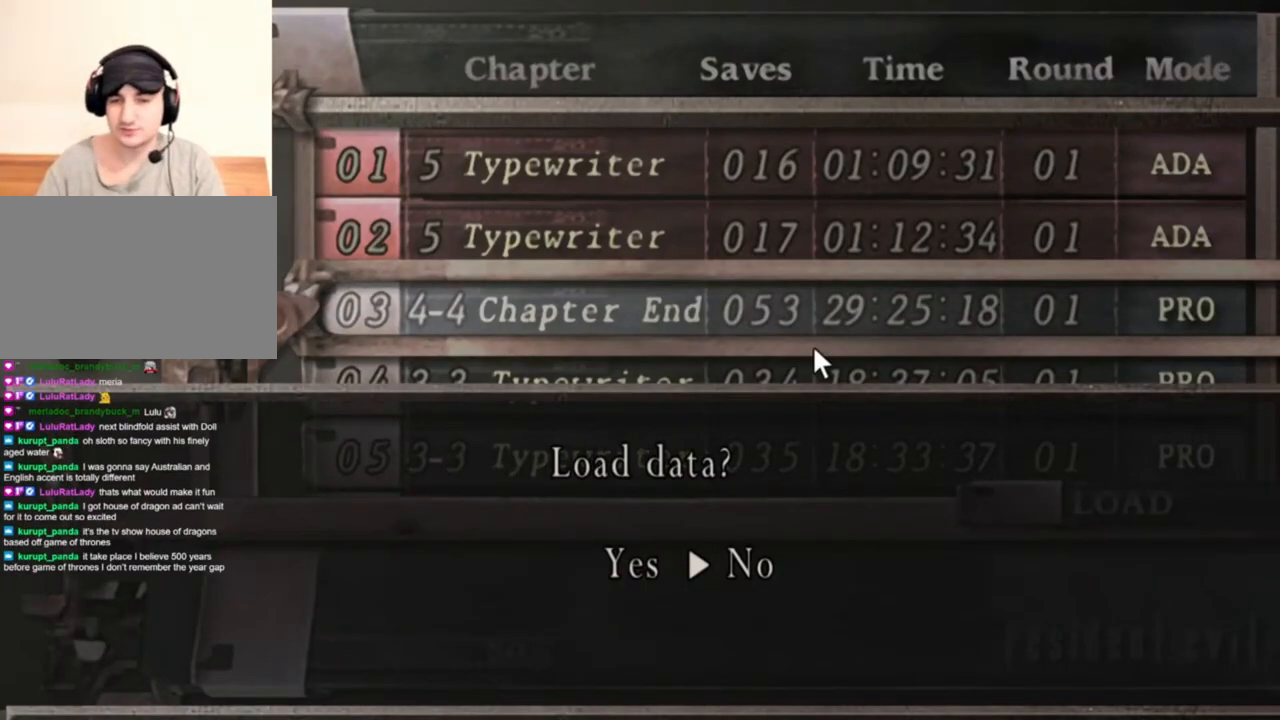
{"keys": [], "mouse": [], "events": []}
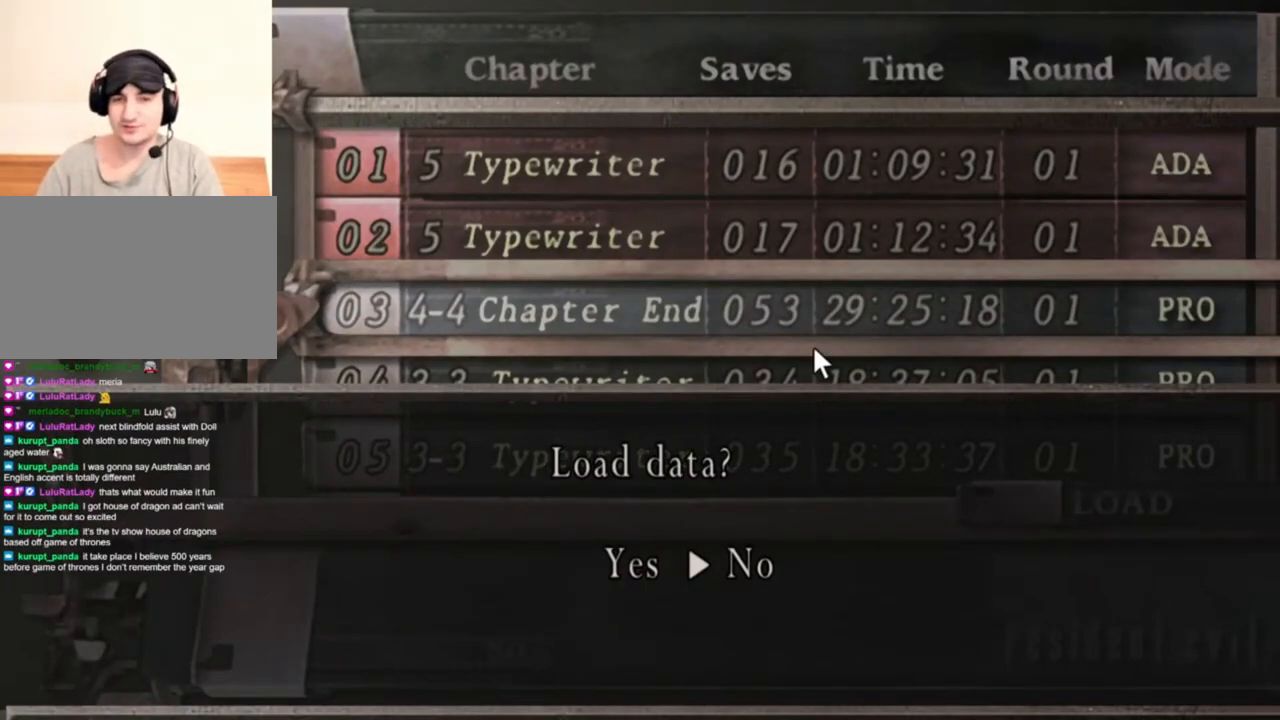
{"keys": ["q"], "mouse": [], "events": [[450, "q", "down"]]}
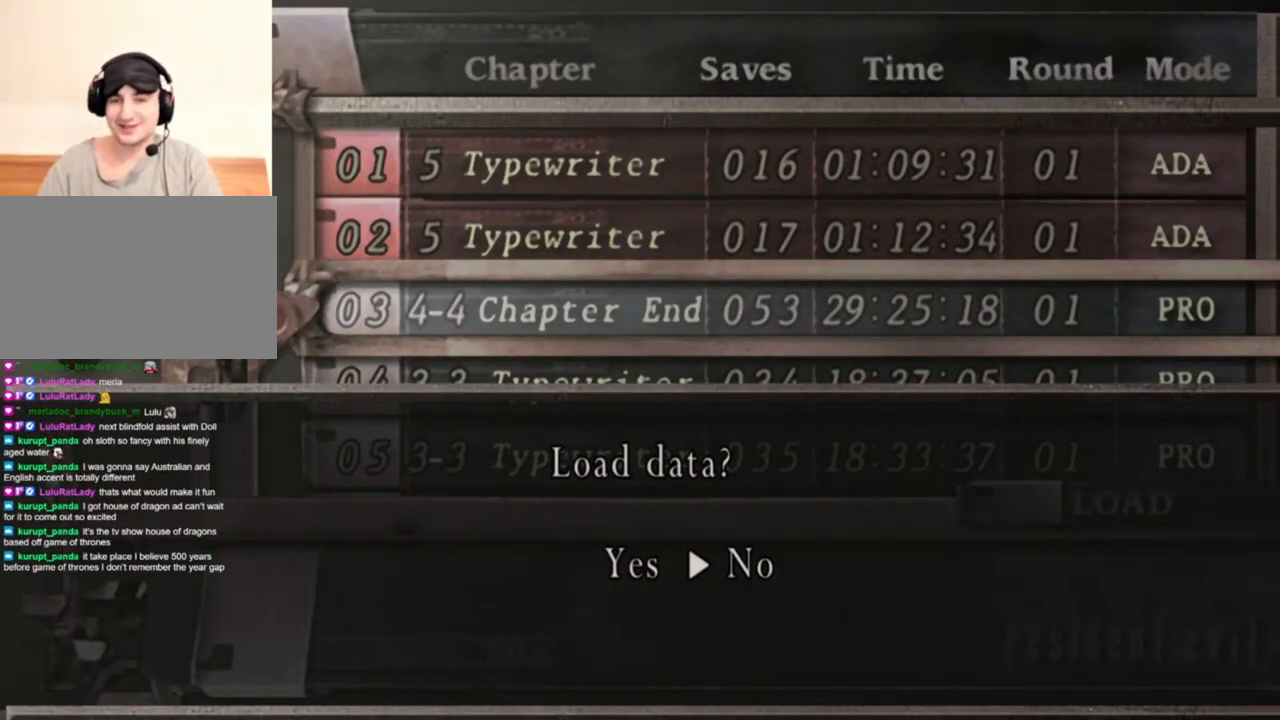
{"keys": [], "mouse": [], "events": [[50, "q", "up"]]}
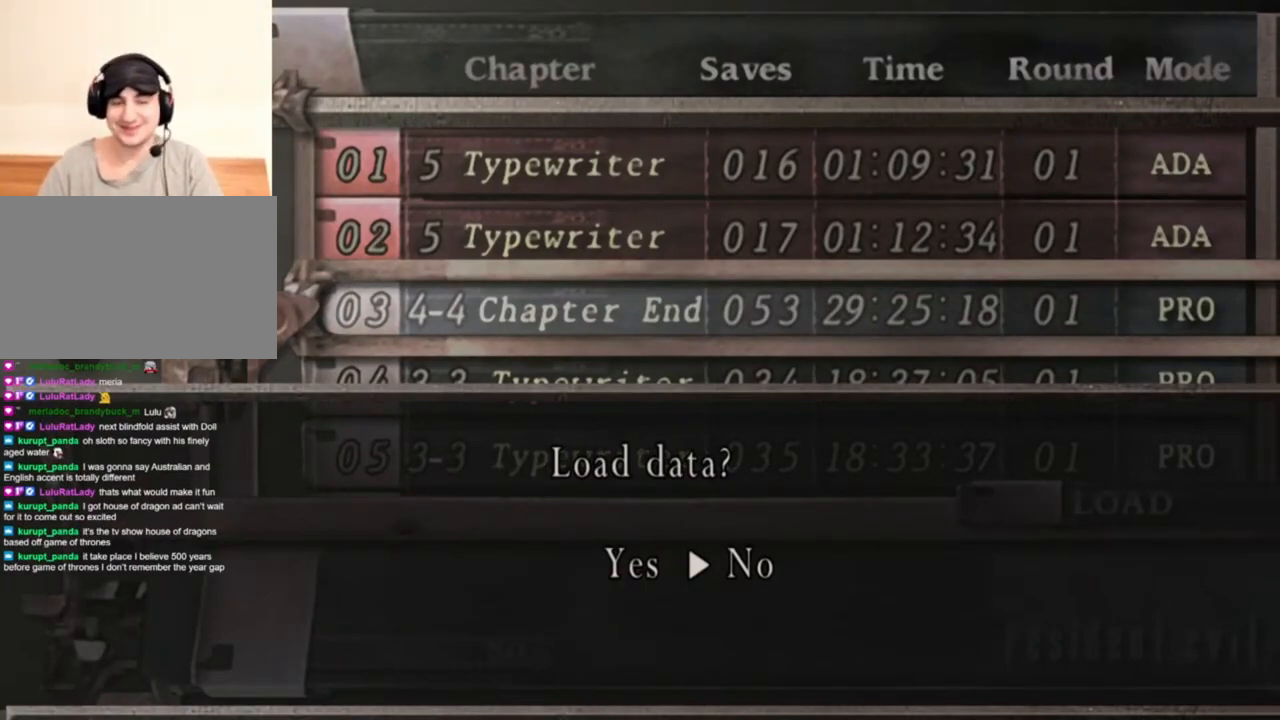
{"keys": [], "mouse": [], "events": [[150, "a", "down"], [250, "a", "up"]]}